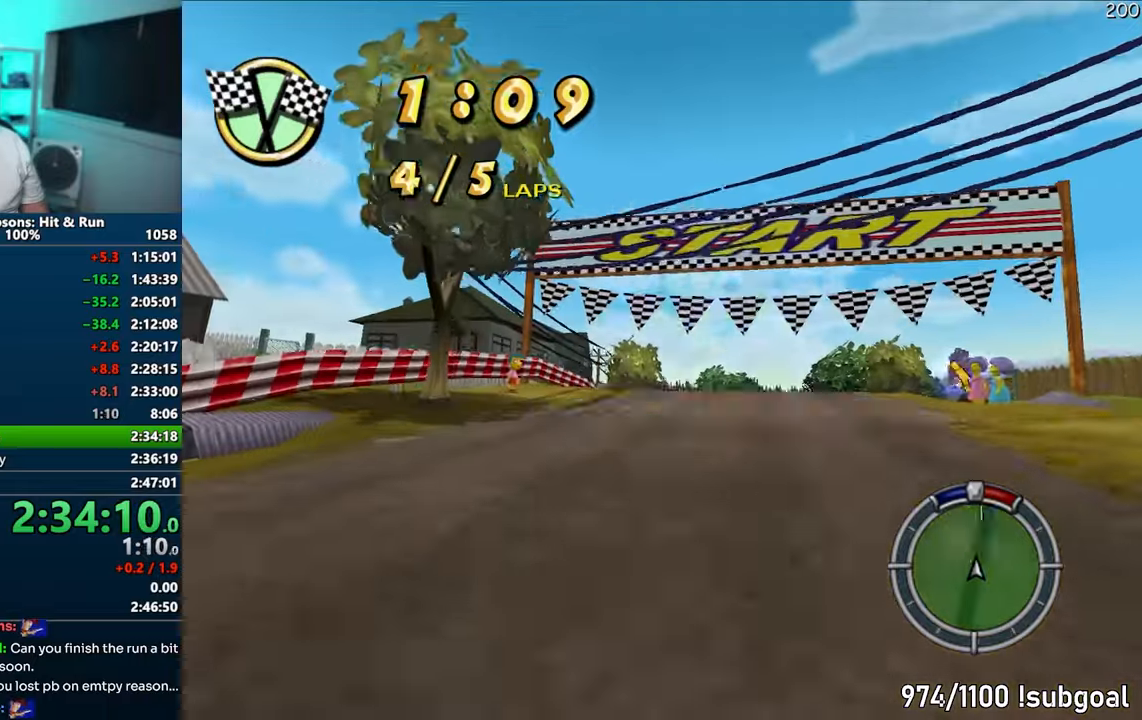
Gameplay with a controller (PlayStation layout); each line is a JSON object with the inputs held at the frame after it. "events" lists button and stick changes between this image and that frame as [ms after this image, input, new state], when the widget could be followed in between. Not read: L3 R3.
{"buttons": ["CROSS"], "left_stick": "center", "right_stick": "center", "events": [[100, "left_stick", "center"]]}
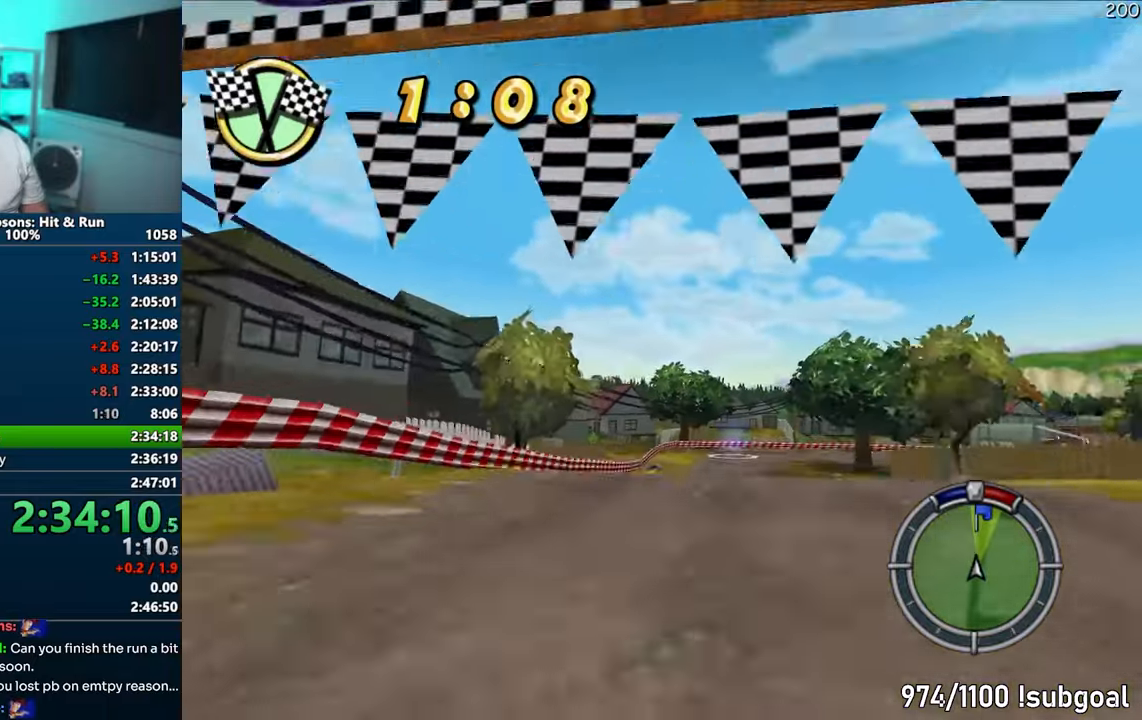
{"buttons": ["CROSS"], "left_stick": "right", "right_stick": "center", "events": [[350, "left_stick", "right"]]}
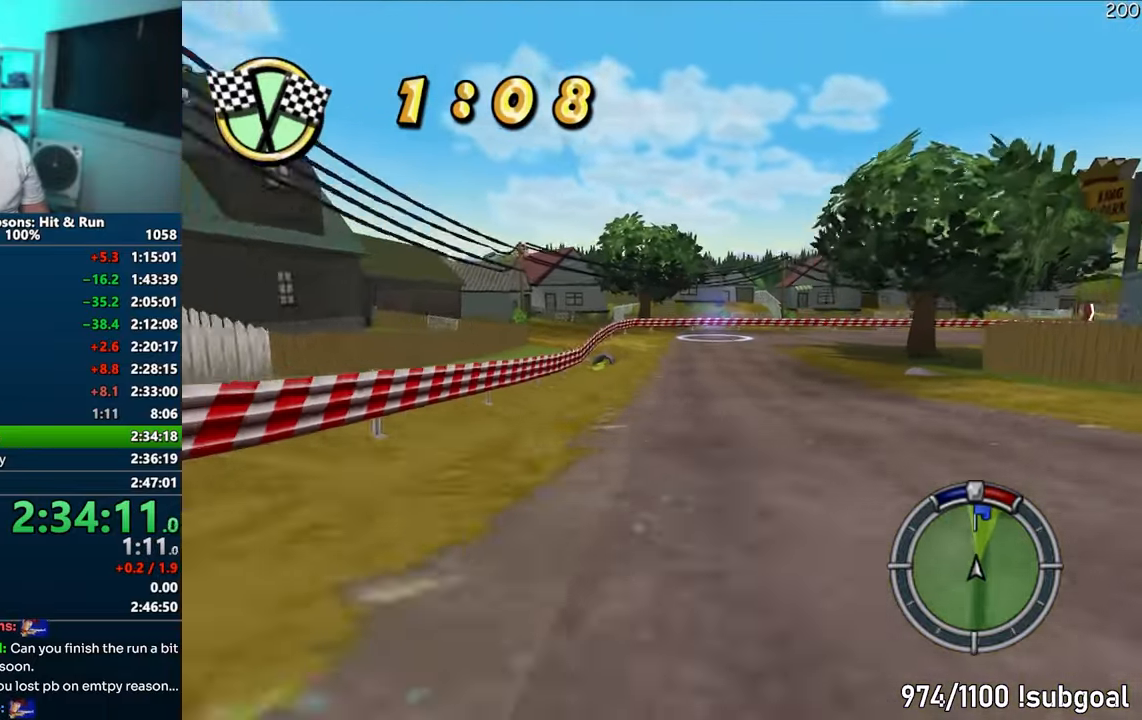
{"buttons": ["CROSS", "R1"], "left_stick": "up-right", "right_stick": "center", "events": [[33, "R1", "down"], [33, "left_stick", "center"], [117, "left_stick", "right"], [250, "left_stick", "up-right"]]}
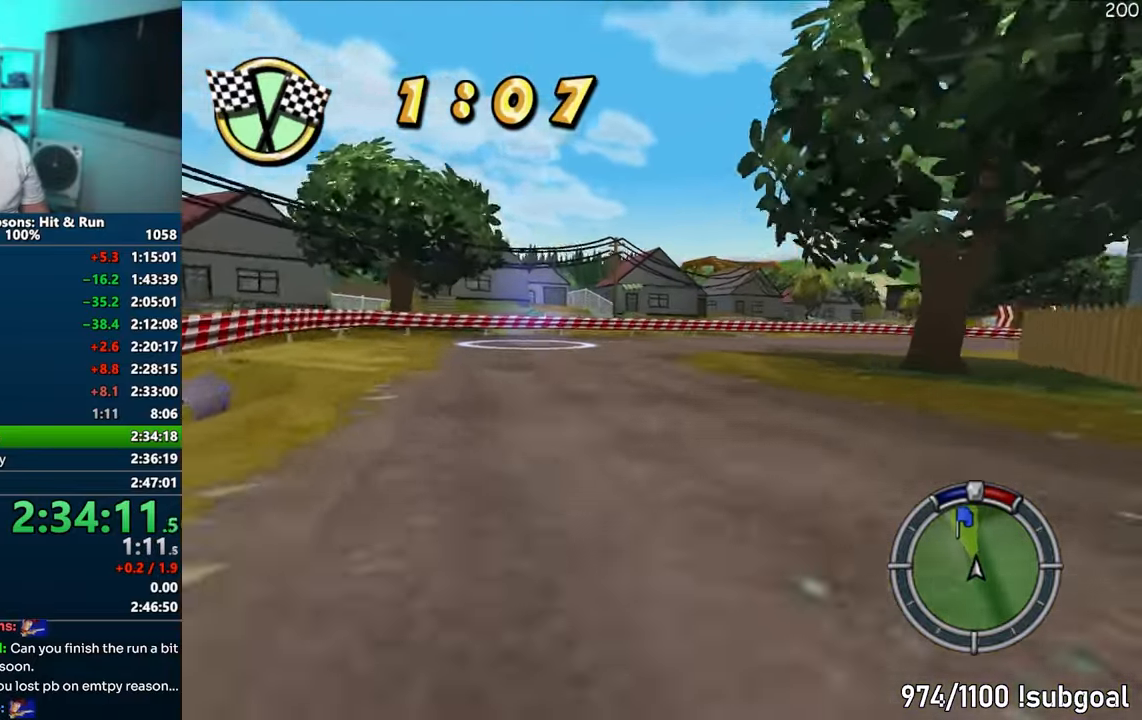
{"buttons": ["CROSS", "R1"], "left_stick": "left", "right_stick": "center", "events": [[367, "left_stick", "center"], [433, "left_stick", "left"]]}
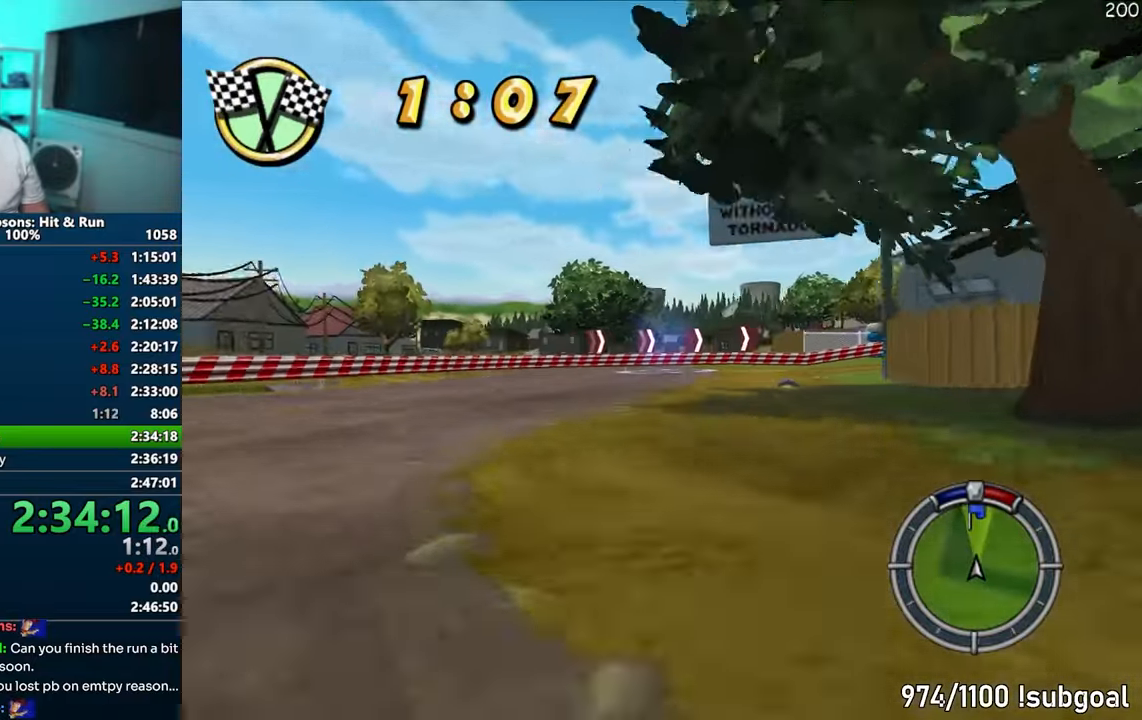
{"buttons": ["CROSS", "R1"], "left_stick": "left", "right_stick": "center", "events": [[133, "left_stick", "right"], [500, "left_stick", "left"]]}
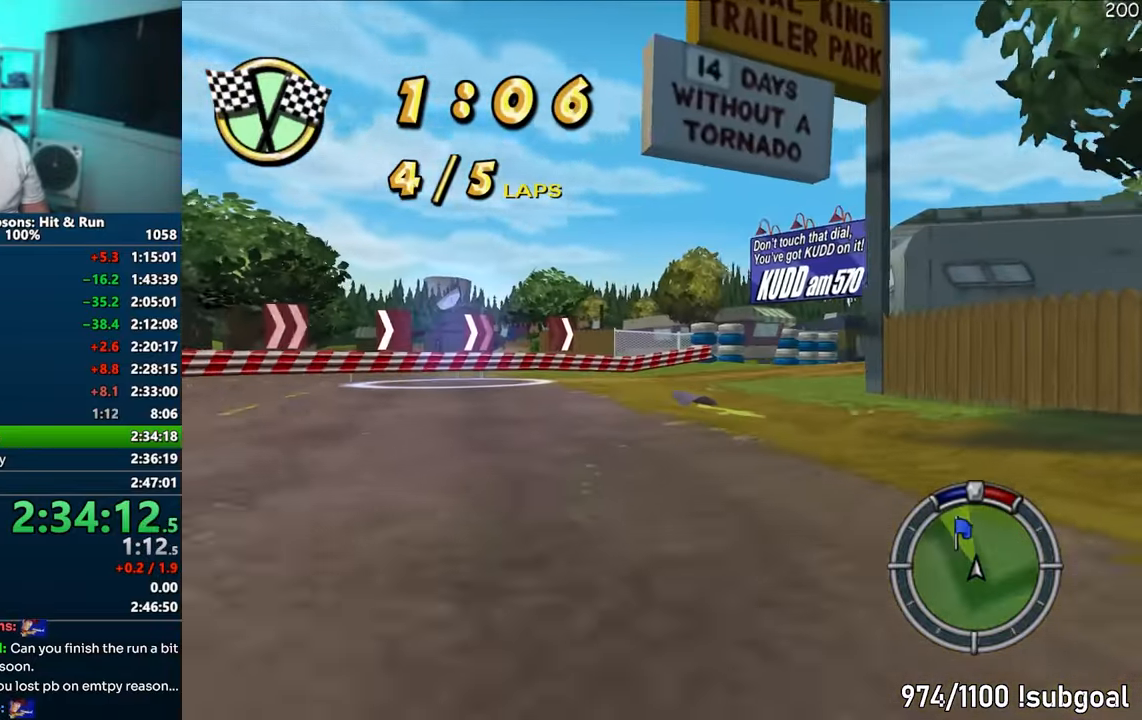
{"buttons": ["CROSS", "R1"], "left_stick": "center", "right_stick": "center", "events": [[67, "left_stick", "center"], [200, "left_stick", "right"], [500, "left_stick", "center"]]}
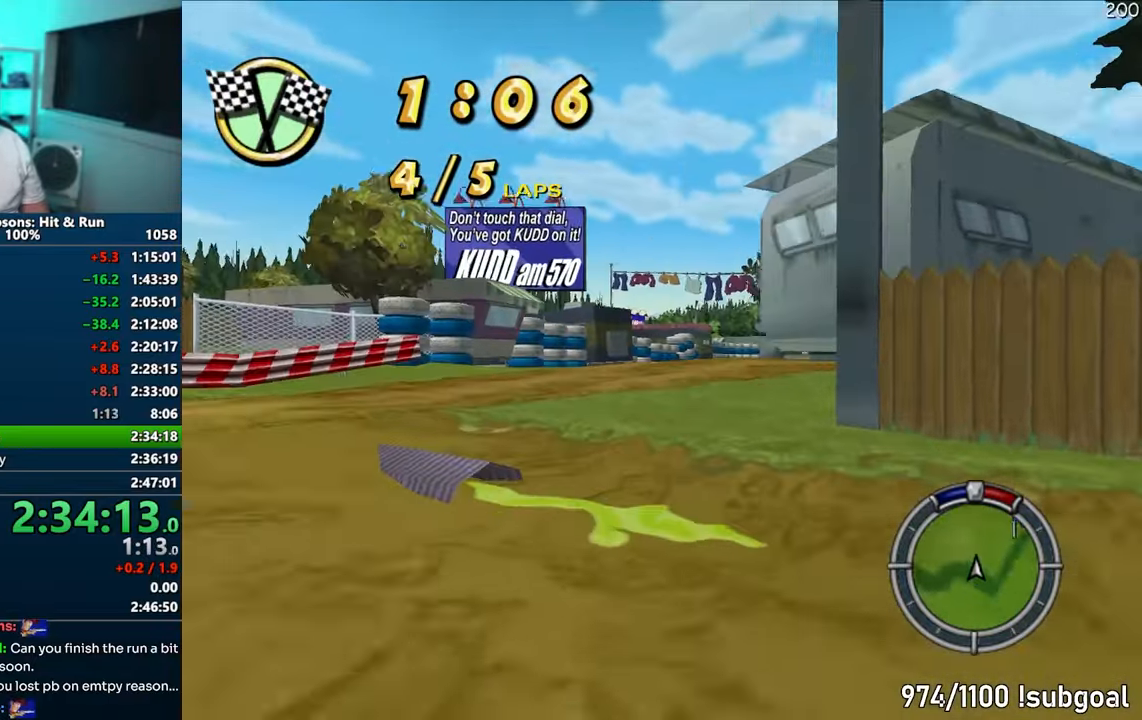
{"buttons": ["CROSS"], "left_stick": "right", "right_stick": "center", "events": [[67, "left_stick", "right"], [300, "left_stick", "center"], [317, "R1", "up"], [367, "left_stick", "right"]]}
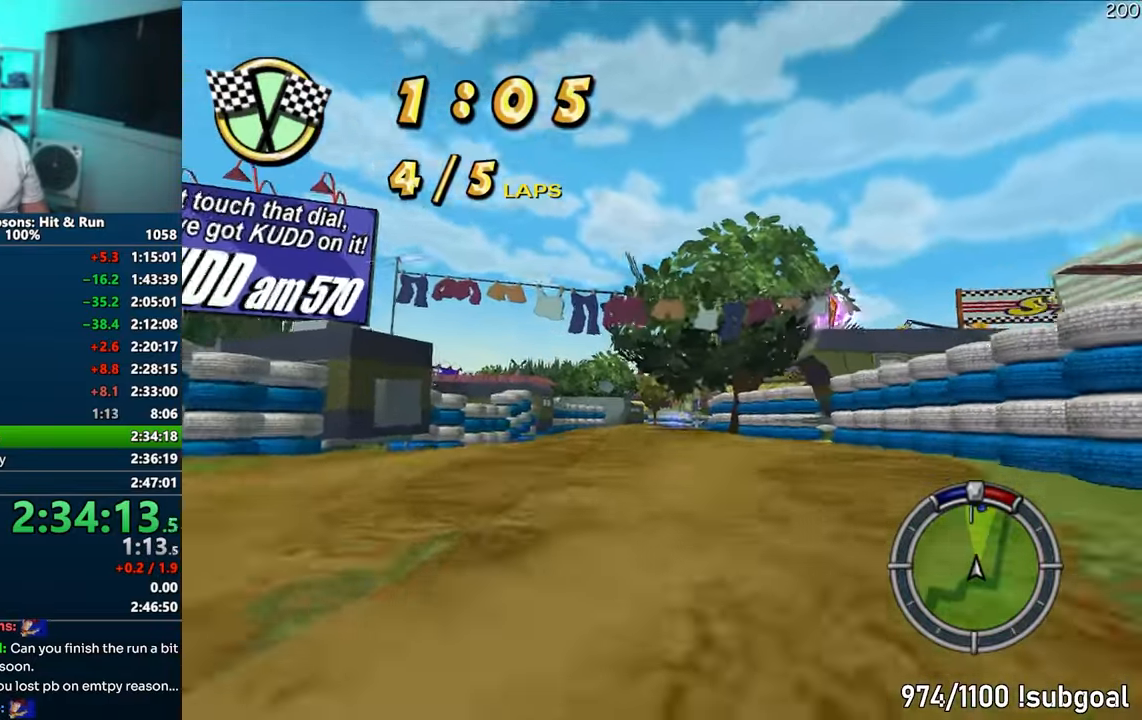
{"buttons": ["CROSS"], "left_stick": "center", "right_stick": "center", "events": [[133, "left_stick", "center"], [217, "left_stick", "left"], [467, "left_stick", "center"]]}
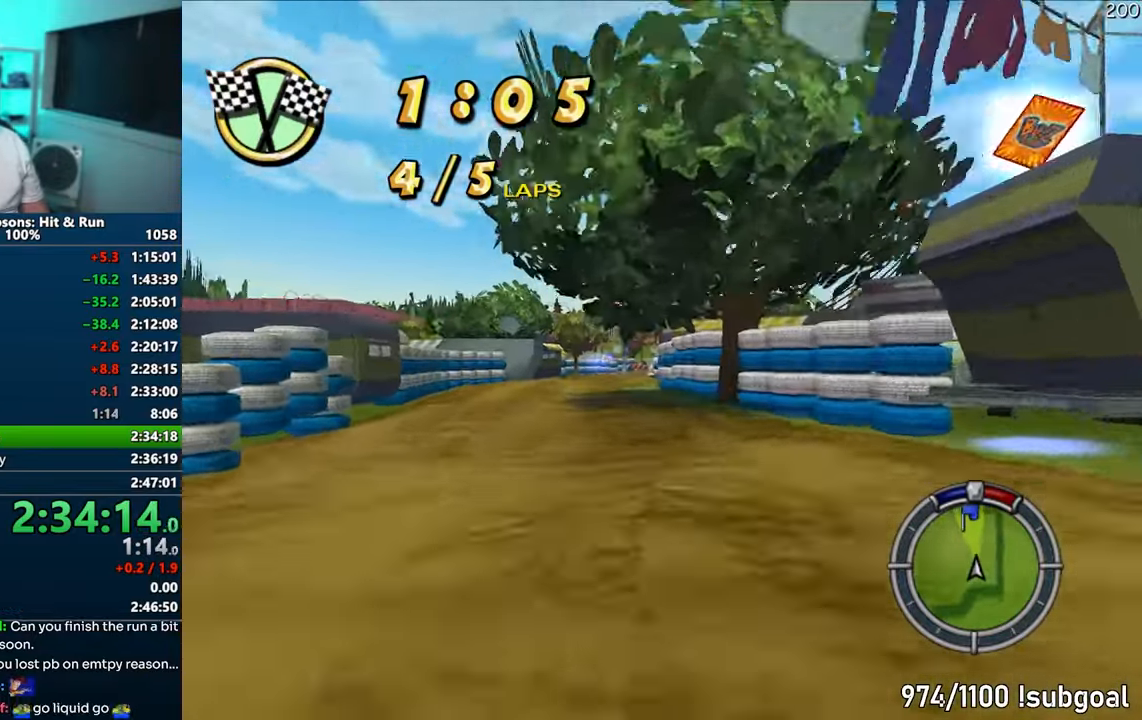
{"buttons": ["CROSS"], "left_stick": "center", "right_stick": "center", "events": [[50, "left_stick", "right"], [400, "left_stick", "center"]]}
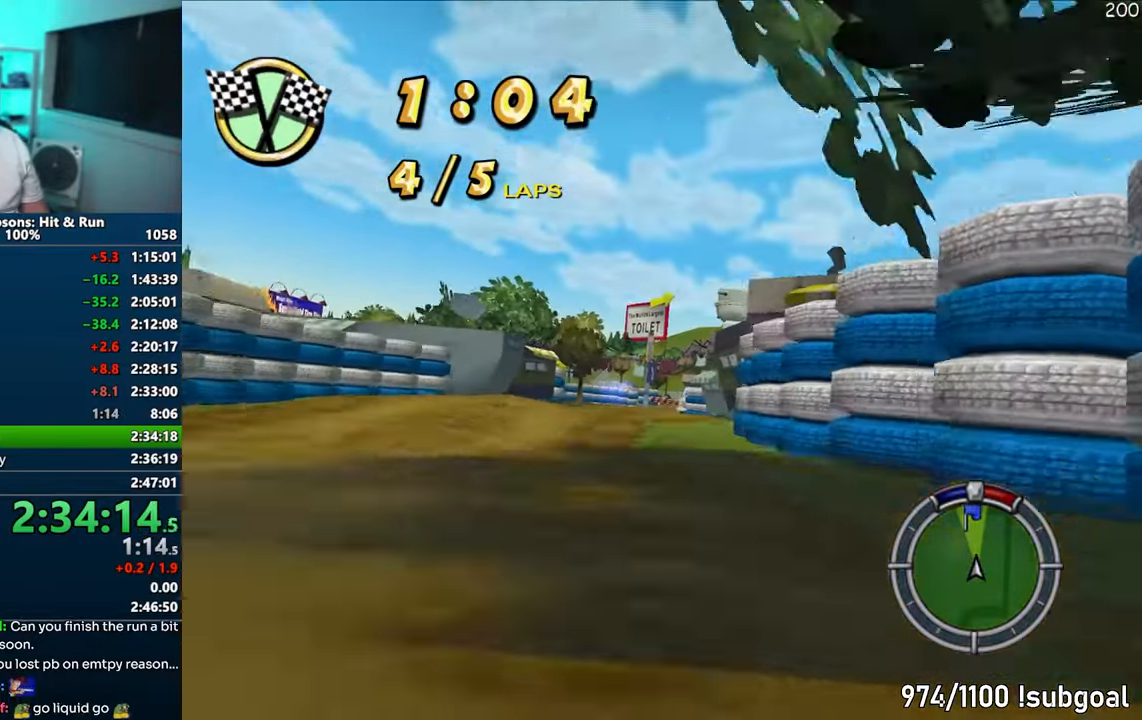
{"buttons": ["CROSS"], "left_stick": "right", "right_stick": "center", "events": [[50, "left_stick", "left"], [200, "left_stick", "center"], [450, "left_stick", "right"]]}
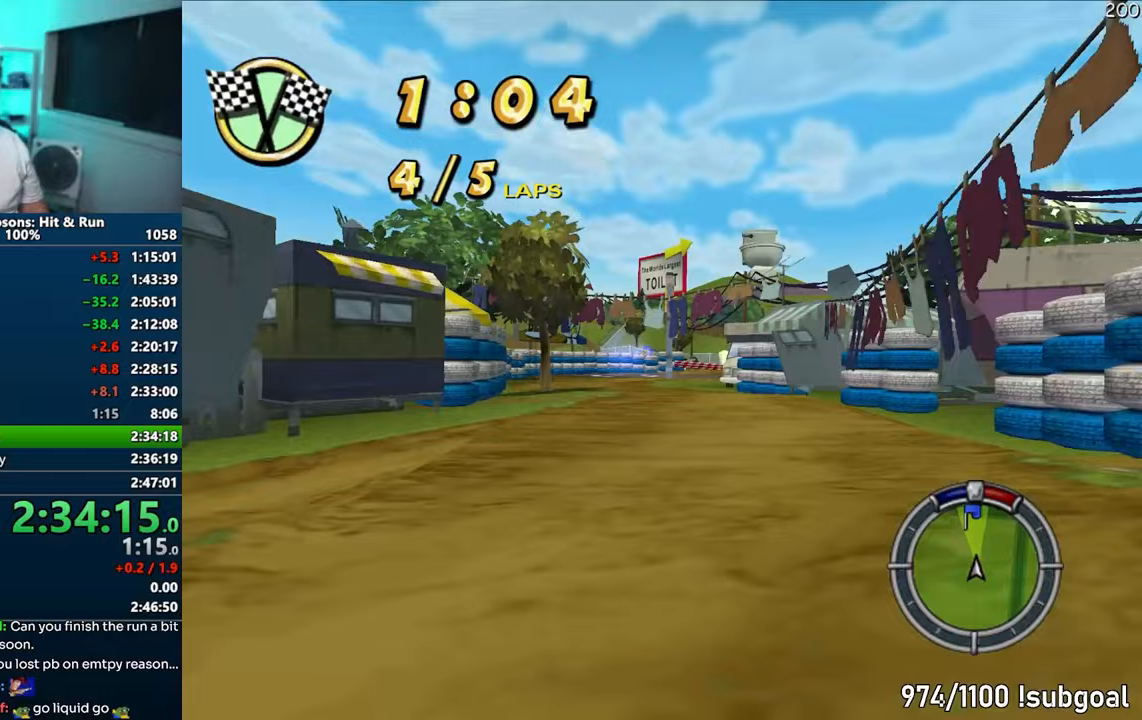
{"buttons": ["CROSS", "R1"], "left_stick": "right", "right_stick": "center", "events": [[250, "R1", "down"], [367, "left_stick", "center"], [417, "left_stick", "left"], [500, "left_stick", "right"]]}
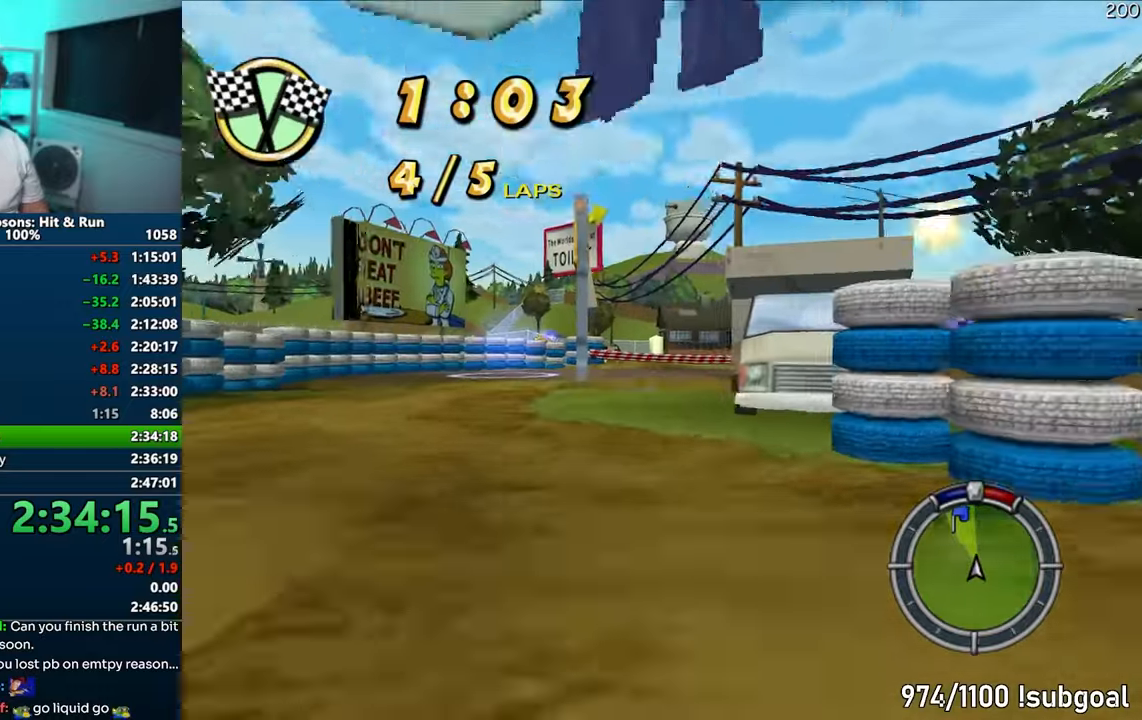
{"buttons": ["CROSS", "R1"], "left_stick": "right", "right_stick": "center", "events": [[67, "CROSS", "up"], [367, "CROSS", "down"]]}
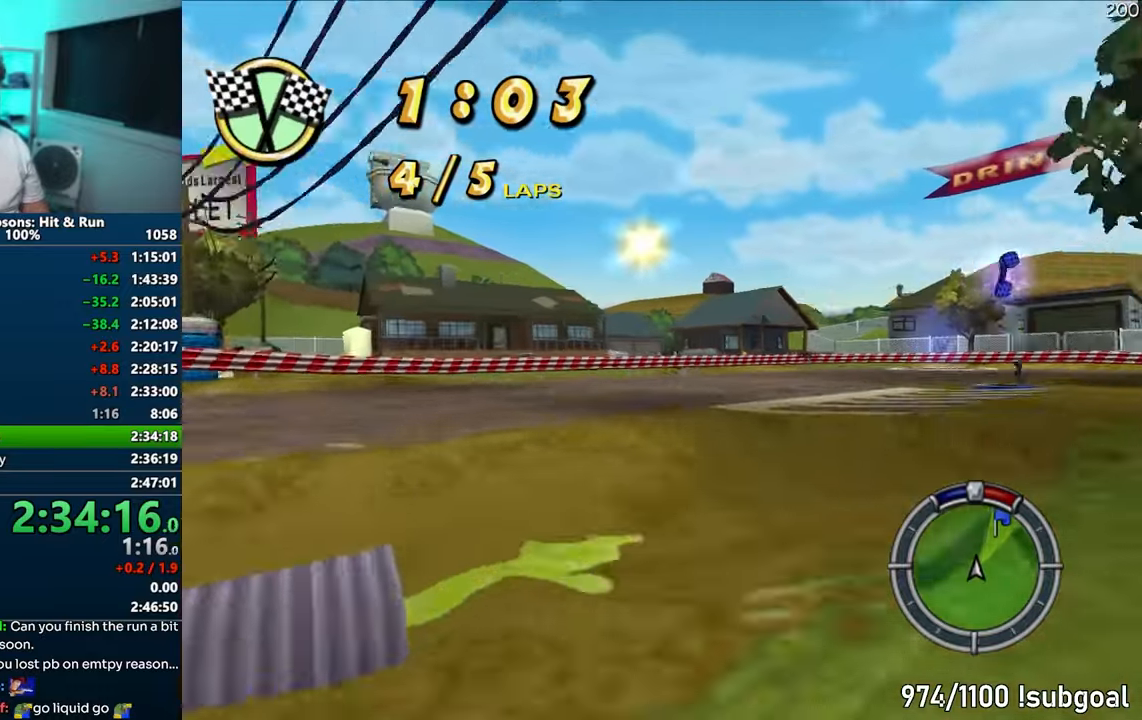
{"buttons": ["CROSS"], "left_stick": "right", "right_stick": "center", "events": [[117, "left_stick", "up-right"], [150, "R1", "up"], [267, "left_stick", "right"]]}
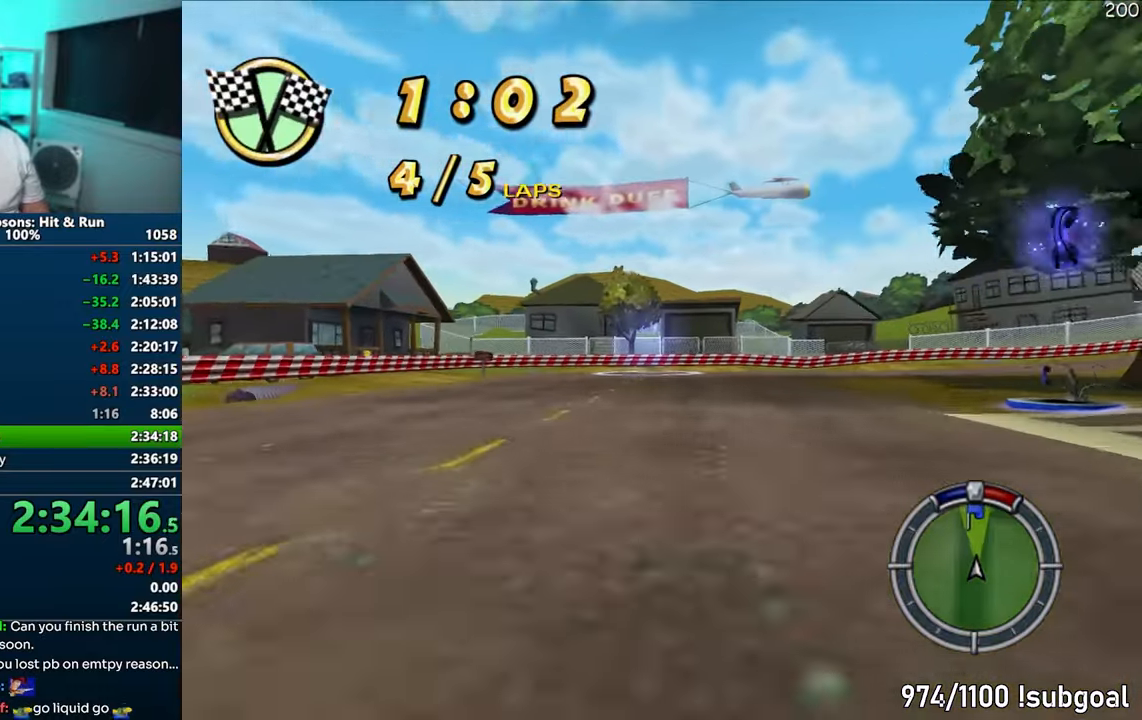
{"buttons": ["CROSS"], "left_stick": "right", "right_stick": "center", "events": []}
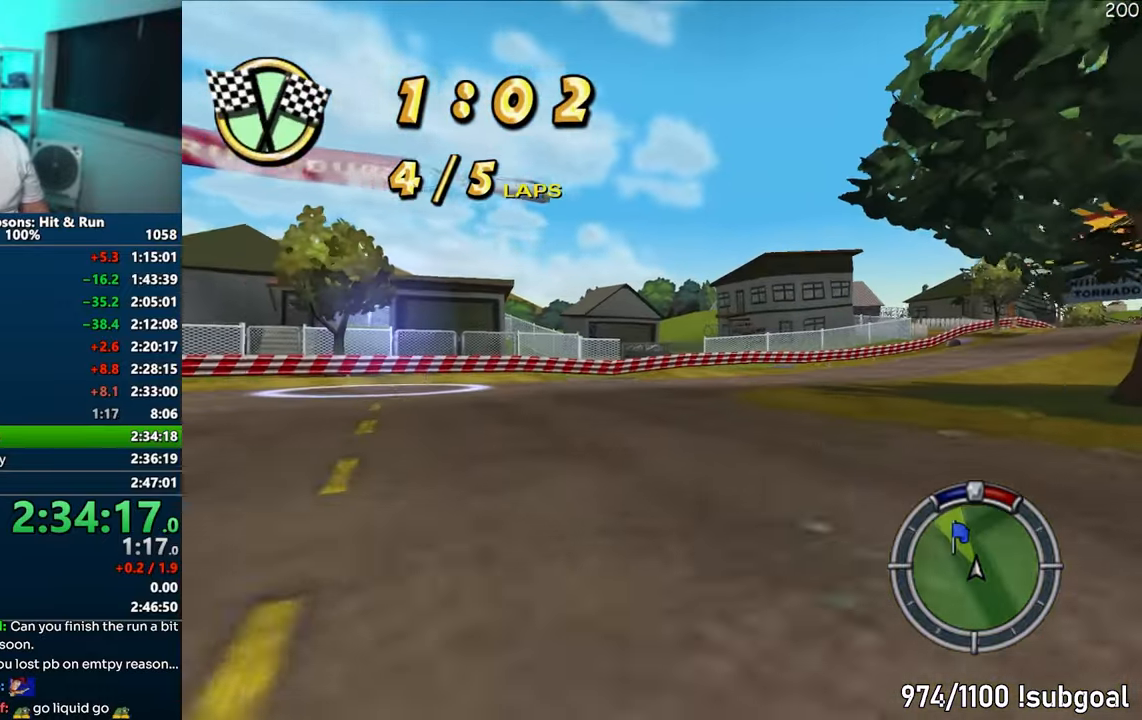
{"buttons": ["CROSS"], "left_stick": "right", "right_stick": "center", "events": []}
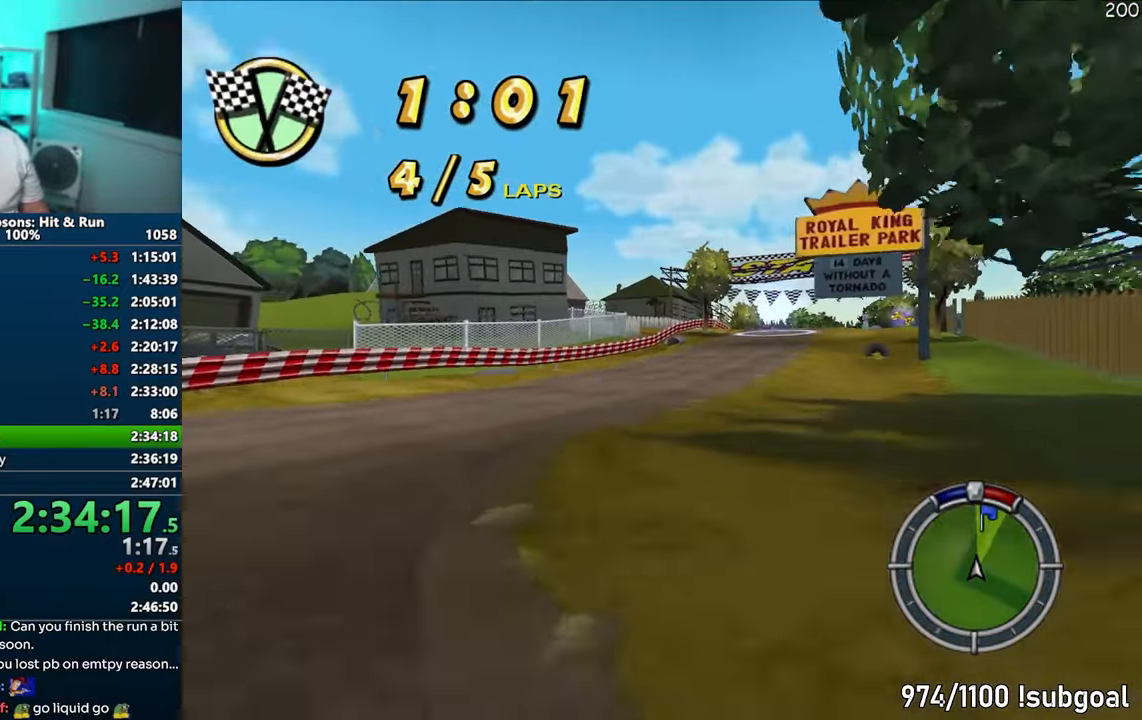
{"buttons": ["CROSS"], "left_stick": "right", "right_stick": "center", "events": [[217, "left_stick", "center"], [500, "left_stick", "right"]]}
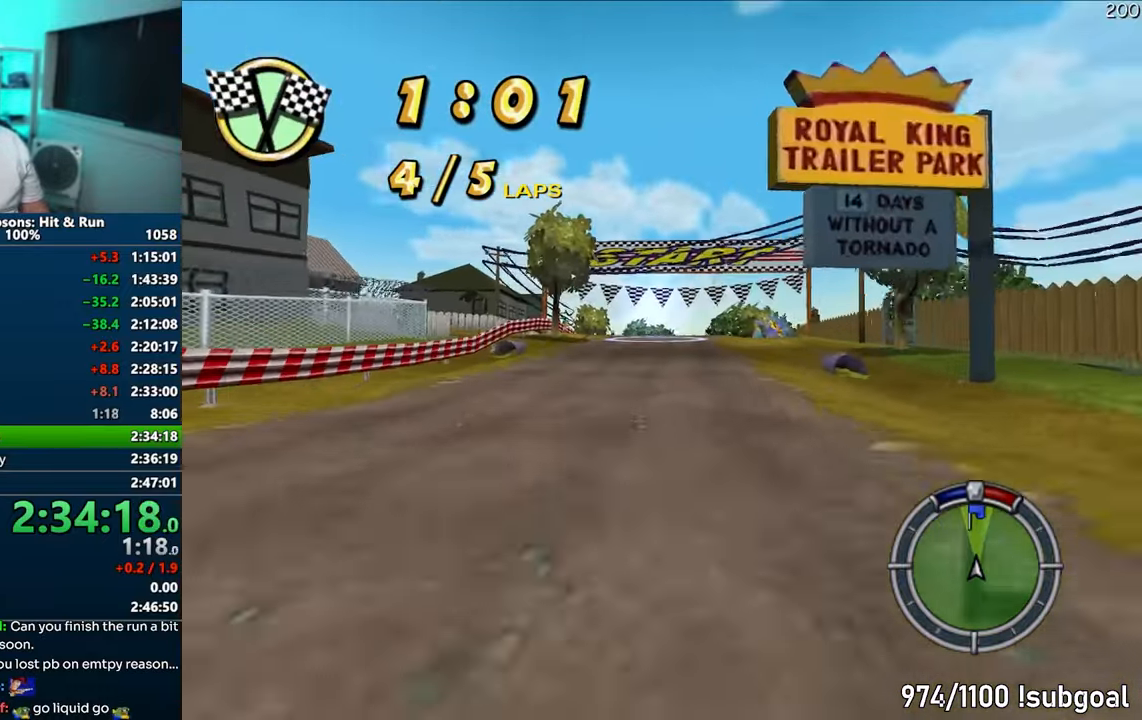
{"buttons": ["CROSS"], "left_stick": "left", "right_stick": "center", "events": [[150, "left_stick", "center"], [417, "left_stick", "left"]]}
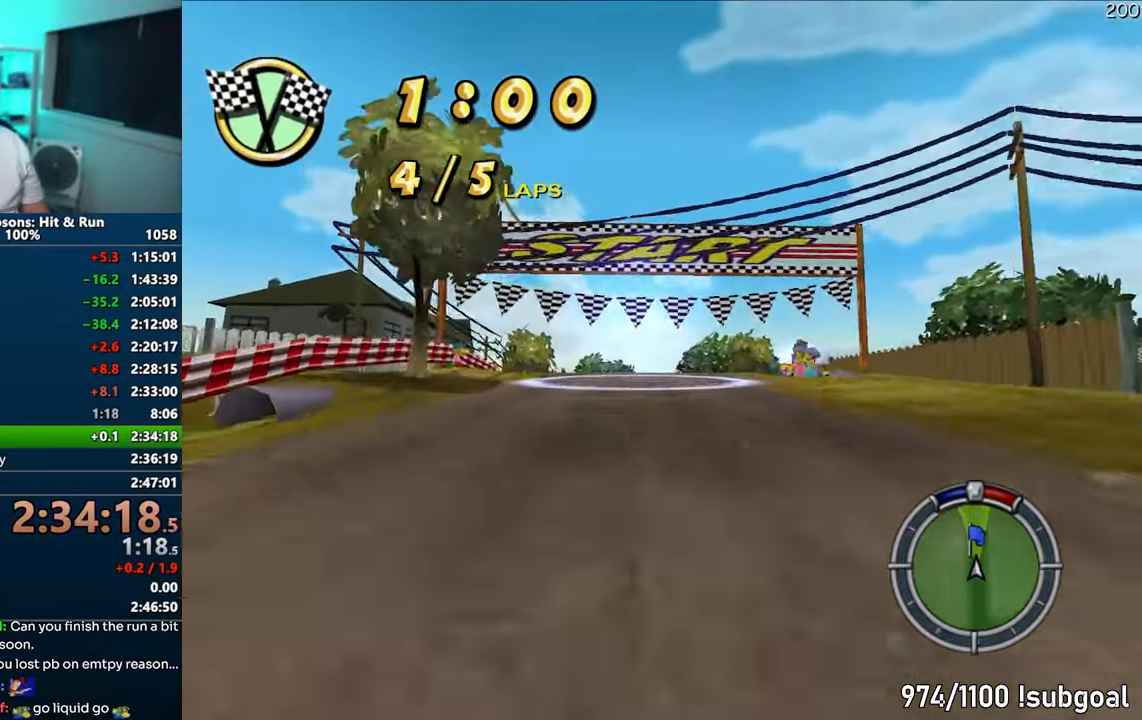
{"buttons": ["CROSS"], "left_stick": "left", "right_stick": "center", "events": [[17, "left_stick", "center"], [483, "left_stick", "left"]]}
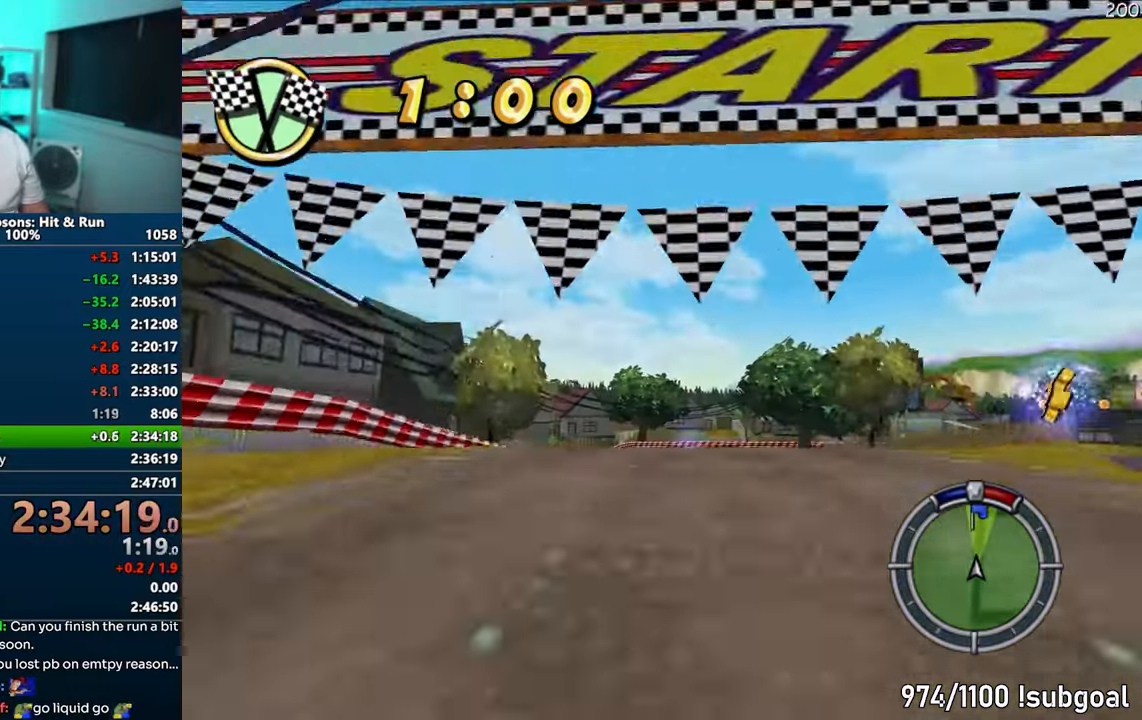
{"buttons": ["CROSS"], "left_stick": "right", "right_stick": "center", "events": [[150, "left_stick", "center"], [367, "left_stick", "right"]]}
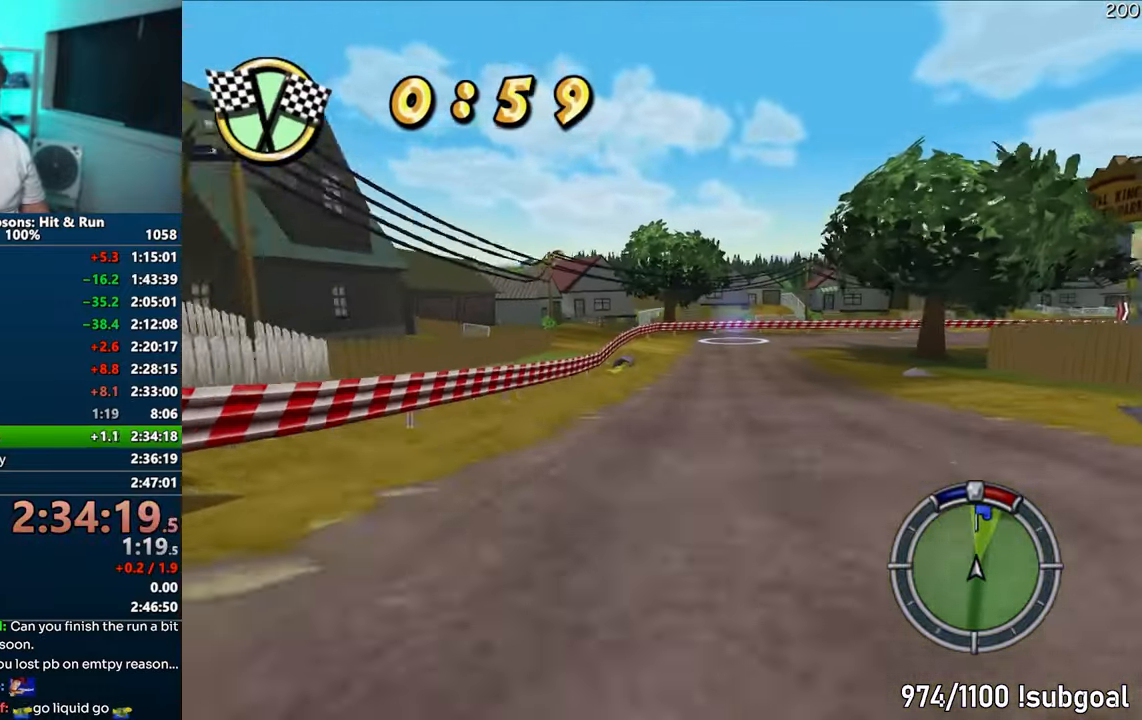
{"buttons": ["CROSS", "R1"], "left_stick": "center", "right_stick": "center", "events": [[50, "left_stick", "center"], [100, "R1", "down"], [167, "left_stick", "right"], [450, "left_stick", "center"]]}
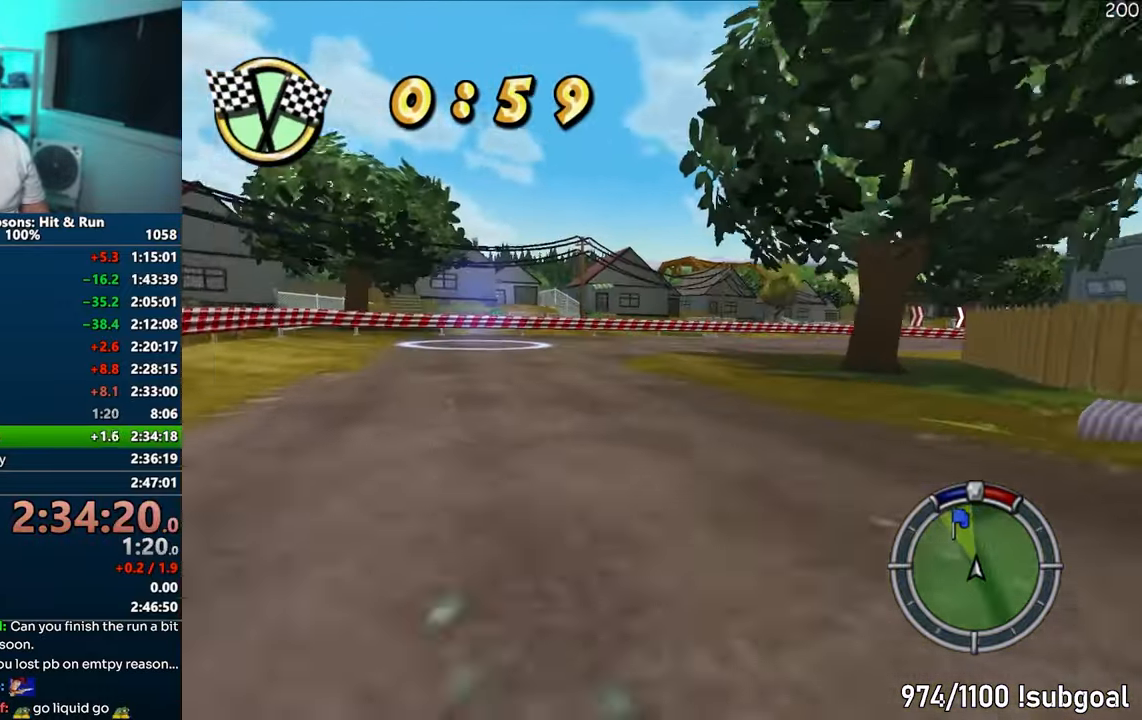
{"buttons": ["CROSS", "R1"], "left_stick": "right", "right_stick": "center", "events": [[50, "left_stick", "right"], [167, "left_stick", "center"], [283, "left_stick", "right"]]}
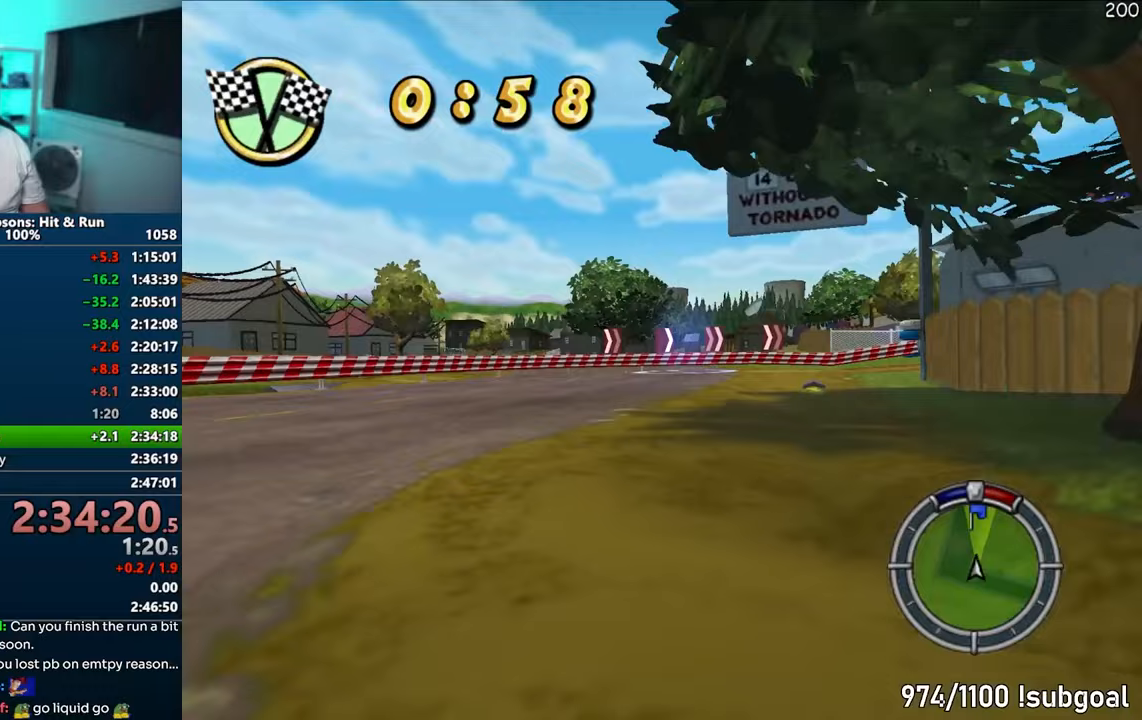
{"buttons": ["CROSS", "R1"], "left_stick": "right", "right_stick": "center", "events": [[183, "left_stick", "center"], [233, "left_stick", "right"]]}
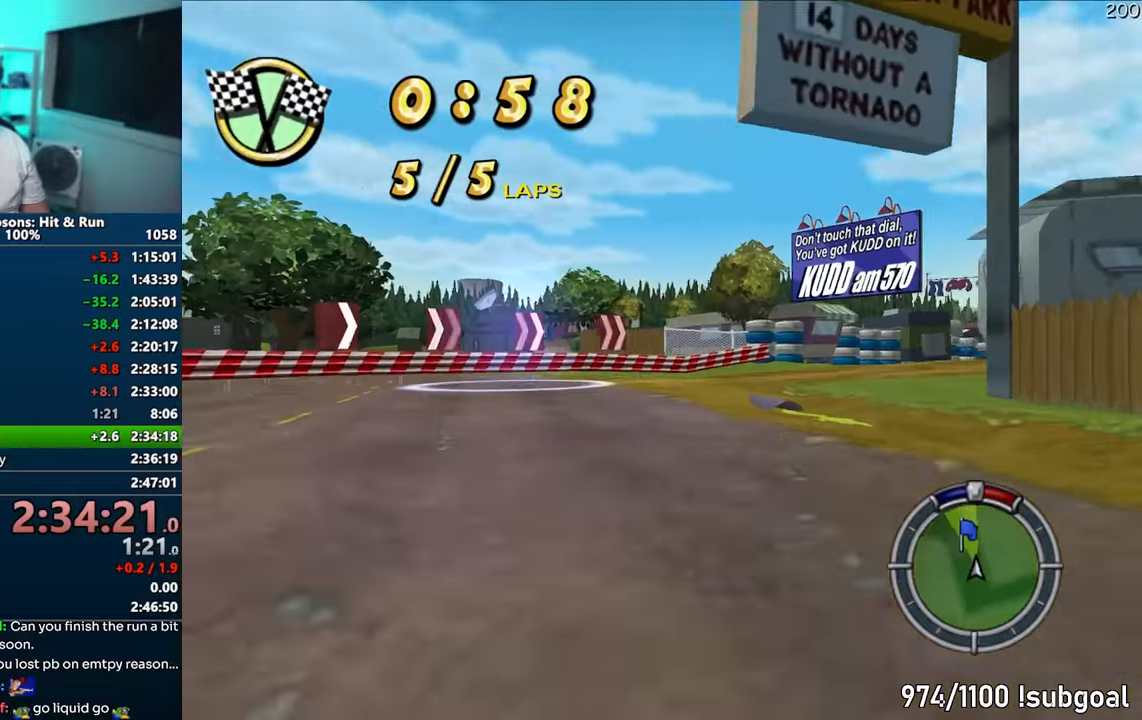
{"buttons": ["CROSS", "R1"], "left_stick": "right", "right_stick": "center", "events": [[117, "left_stick", "center"], [217, "left_stick", "right"], [417, "left_stick", "center"], [500, "left_stick", "right"]]}
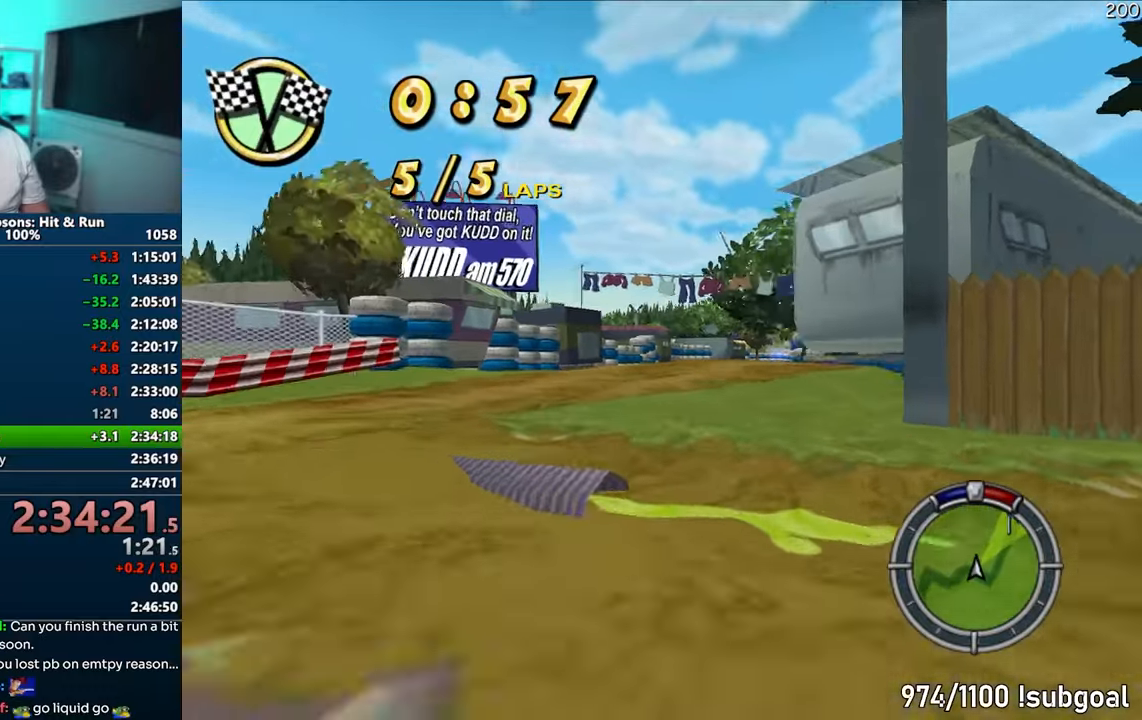
{"buttons": ["CROSS"], "left_stick": "center", "right_stick": "center", "events": [[50, "R1", "up"], [317, "left_stick", "center"]]}
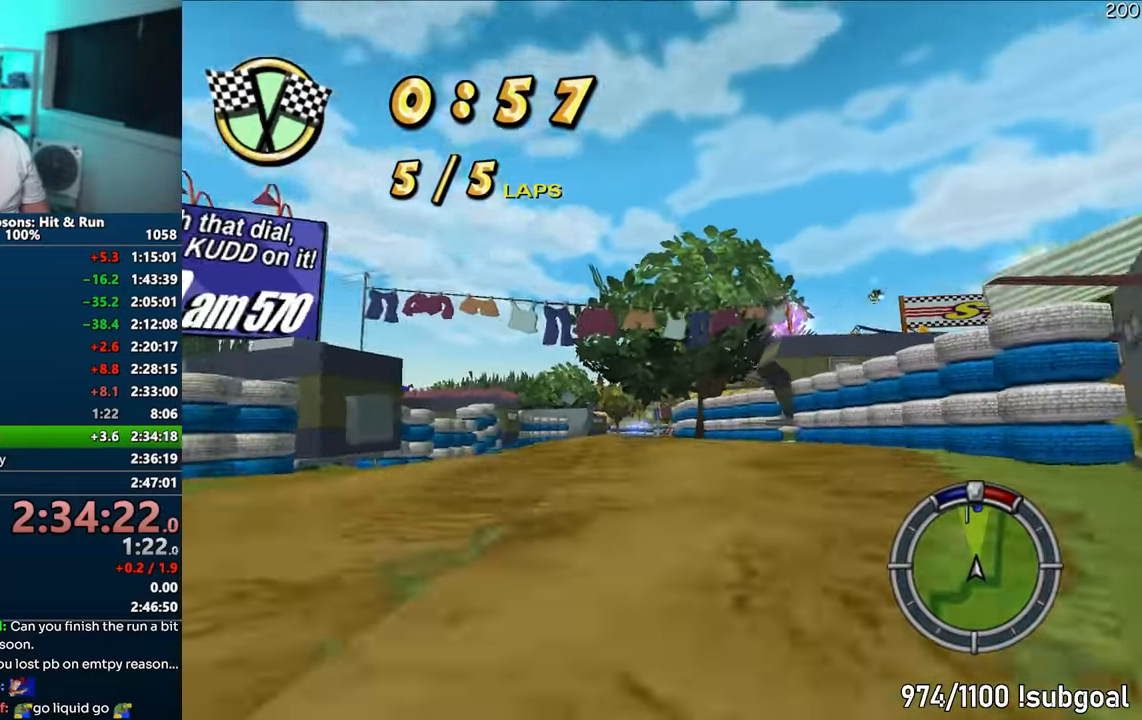
{"buttons": ["CROSS"], "left_stick": "center", "right_stick": "center", "events": [[250, "left_stick", "left"], [500, "left_stick", "center"]]}
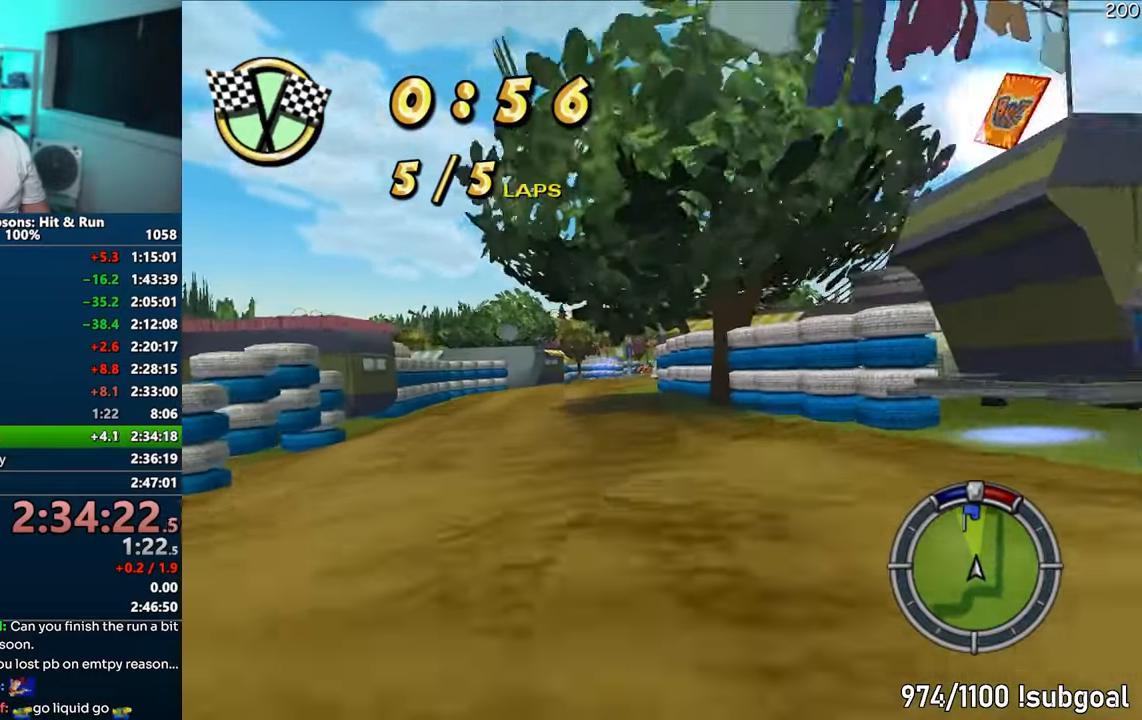
{"buttons": ["CROSS"], "left_stick": "center", "right_stick": "center", "events": [[267, "left_stick", "right"], [450, "left_stick", "center"]]}
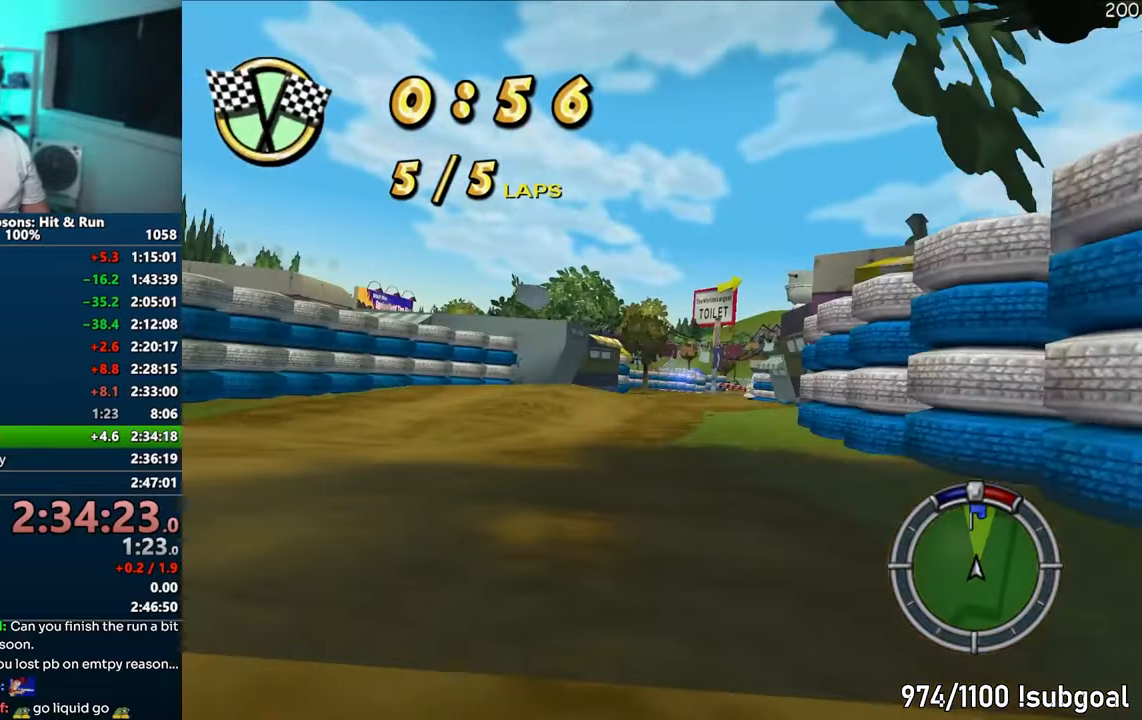
{"buttons": ["CROSS"], "left_stick": "right", "right_stick": "center", "events": [[67, "left_stick", "right"], [233, "left_stick", "center"], [500, "left_stick", "right"]]}
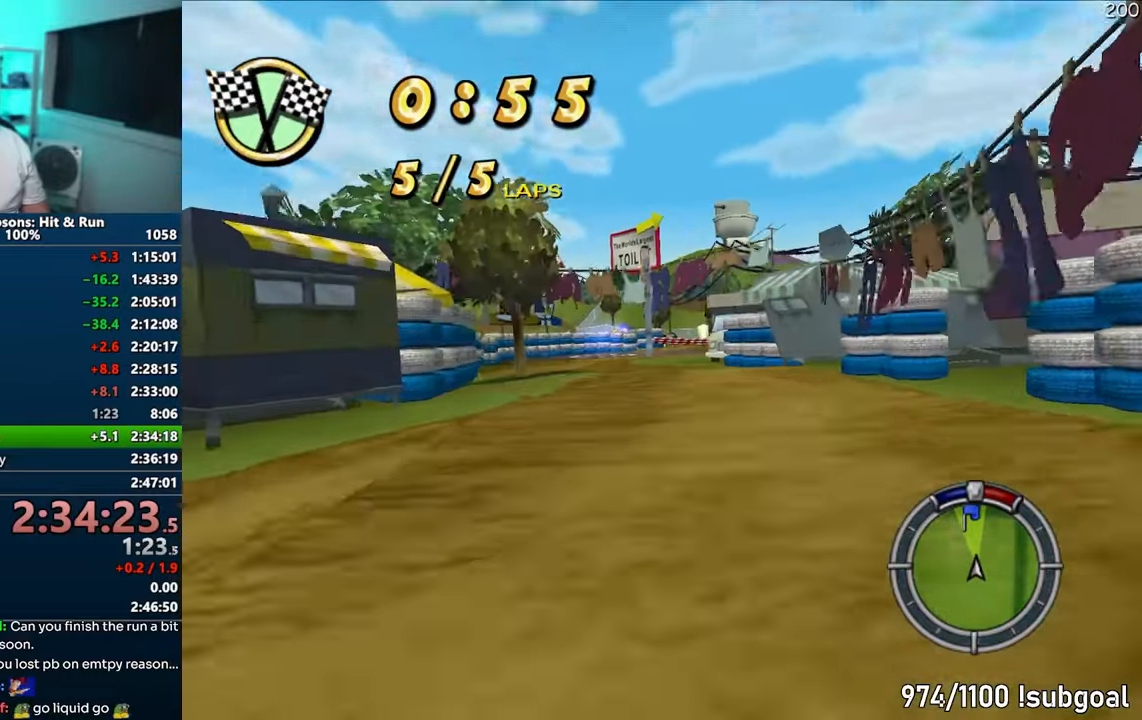
{"buttons": ["R1"], "left_stick": "right", "right_stick": "center", "events": [[217, "R1", "down"], [267, "CROSS", "up"]]}
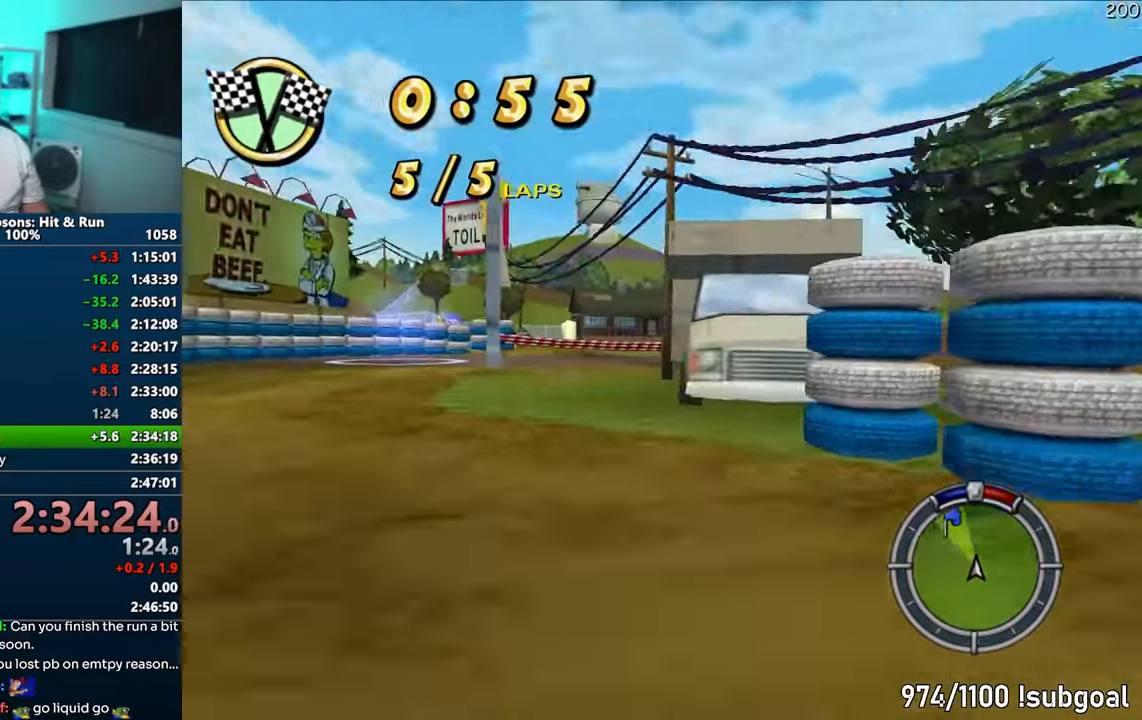
{"buttons": ["CROSS", "R1"], "left_stick": "right", "right_stick": "center", "events": [[50, "CROSS", "down"], [67, "left_stick", "left"], [167, "left_stick", "right"]]}
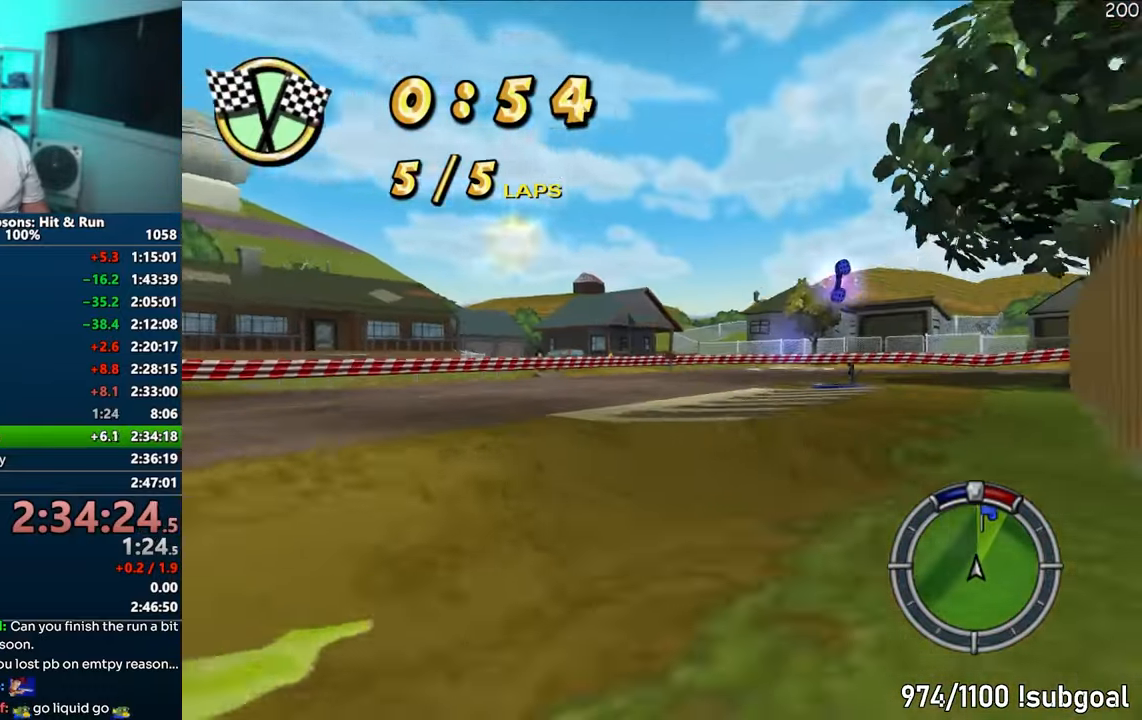
{"buttons": ["CROSS"], "left_stick": "right", "right_stick": "center", "events": [[167, "R1", "up"]]}